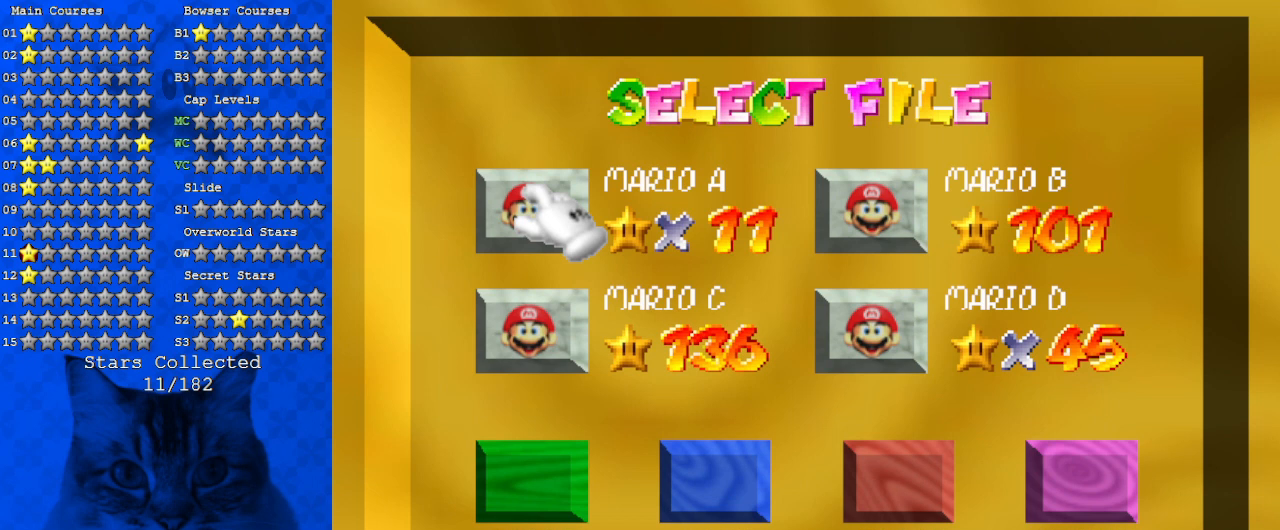
Gameplay with keyboard; each line is a JSON object with the keys held at the frame after it. "events" lists presses ("down") and releases ("up") of "a", "c", "ctrl", "d", "down", "left", "return", "right", "s", "shift", "up", "w", "x" and "y" between this image and that frame as [ms after this image, input, new state], when the widget could be followed in between. No other keys are recorded. Mouse input is not recorded.
{"keys": ["c"], "events": [[300, "d", "down"], [400, "d", "up"], [500, "c", "down"]]}
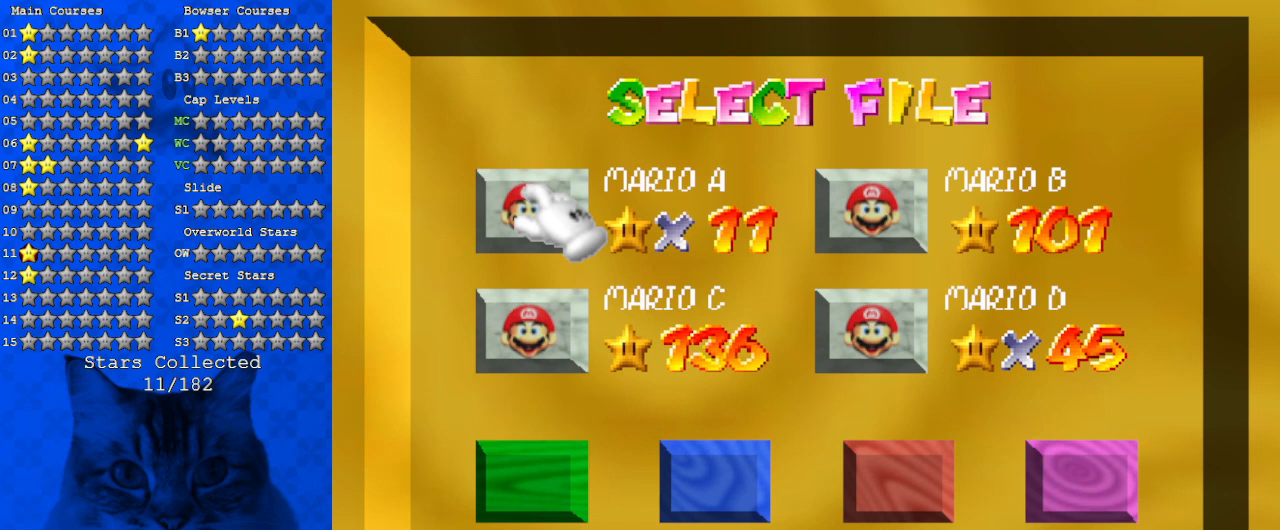
{"keys": [], "events": [[134, "c", "up"], [367, "a", "down"], [500, "a", "up"]]}
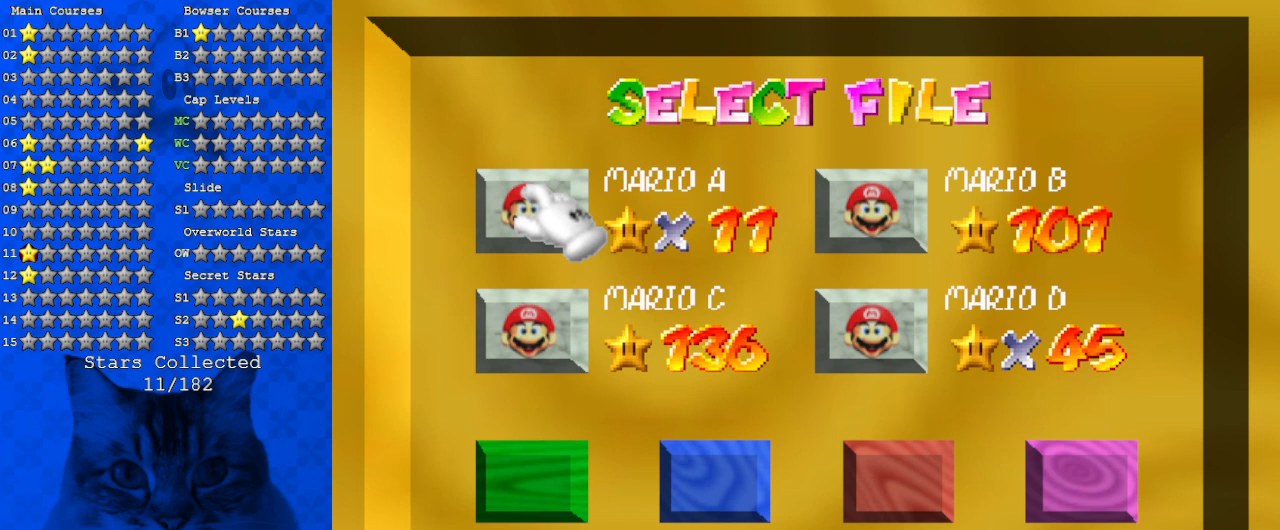
{"keys": ["c"], "events": [[134, "s", "down"], [300, "s", "up"], [434, "c", "down"]]}
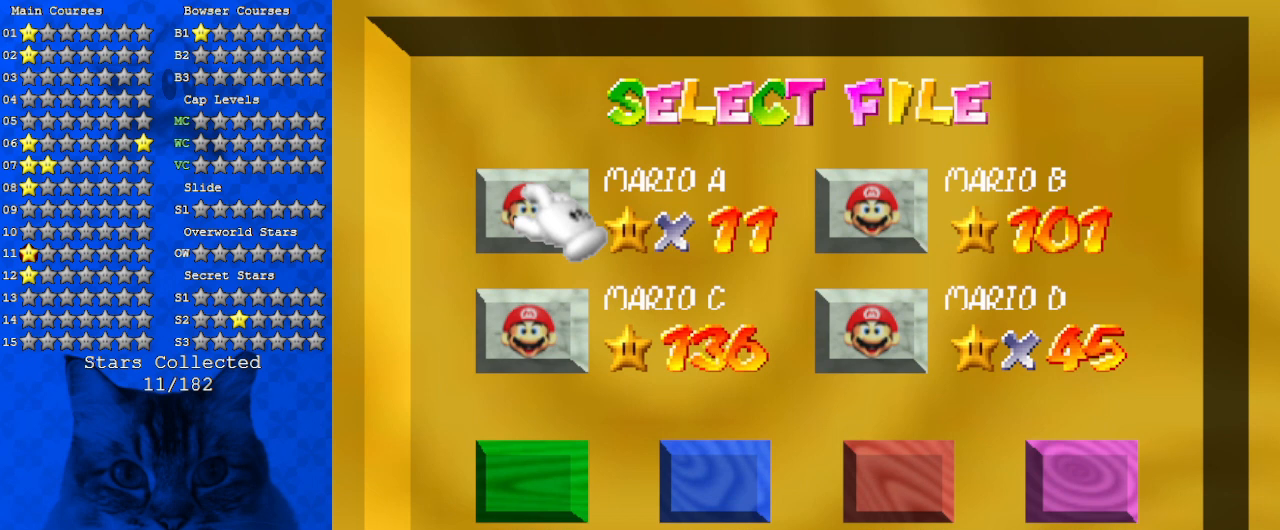
{"keys": [], "events": [[67, "c", "up"]]}
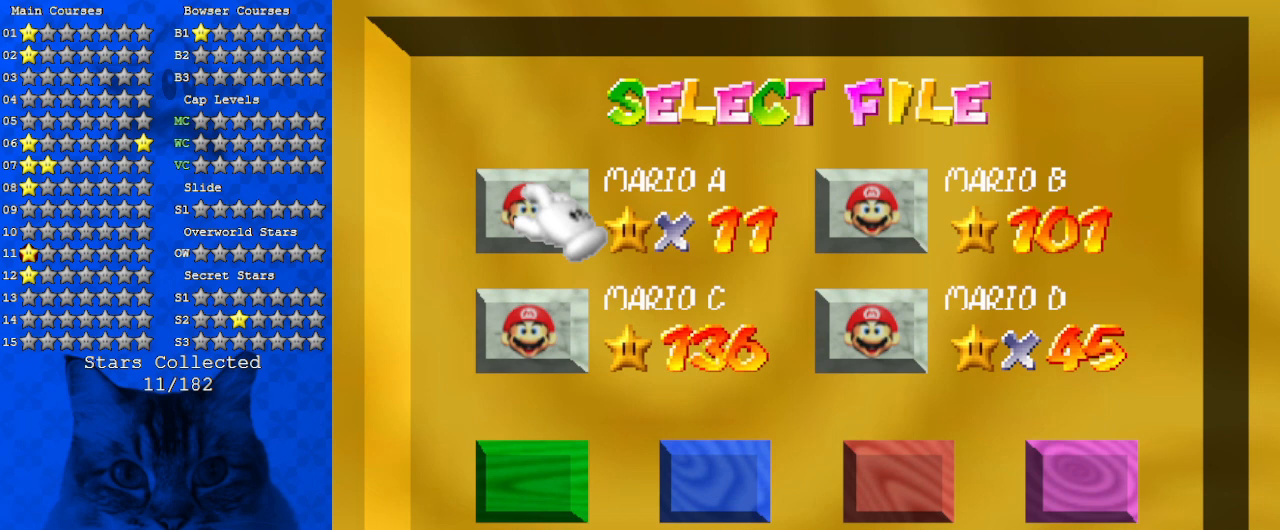
{"keys": [], "events": []}
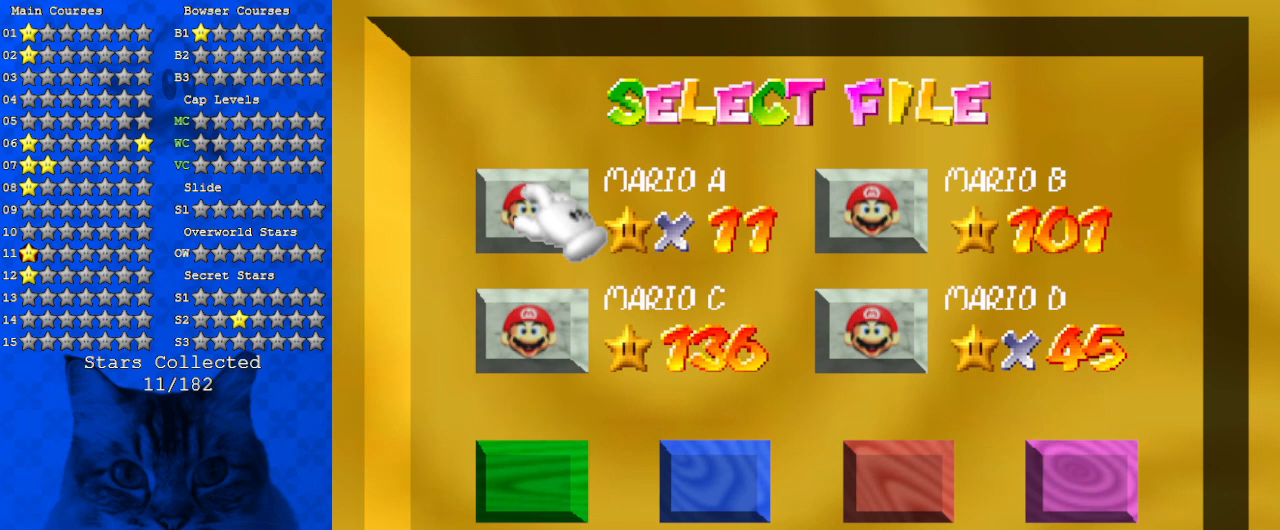
{"keys": ["a"], "events": [[367, "a", "down"]]}
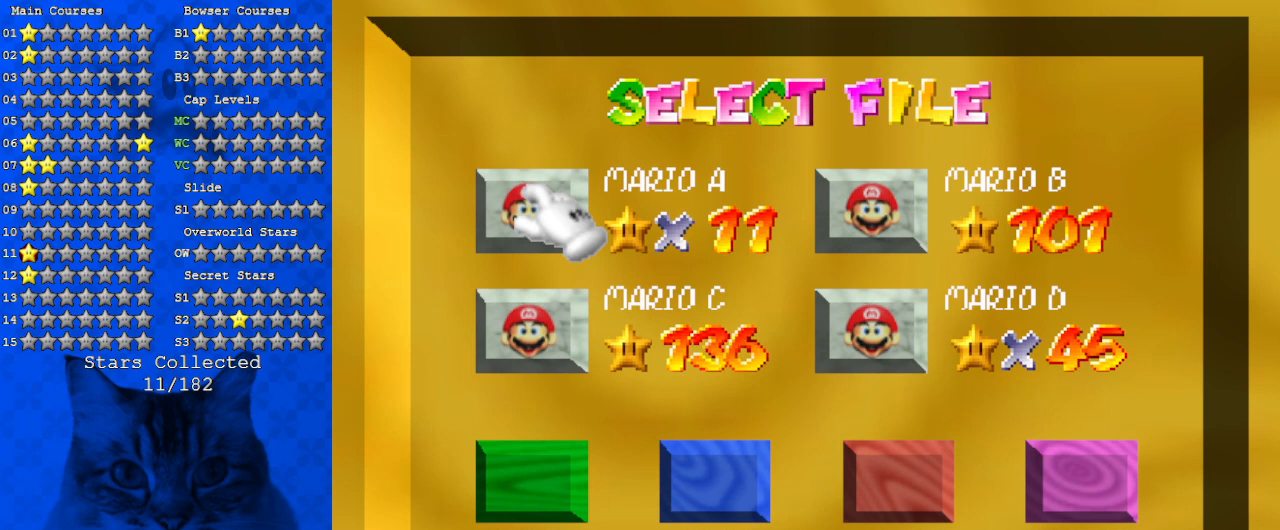
{"keys": [], "events": [[67, "a", "up"], [267, "y", "down"], [434, "y", "up"]]}
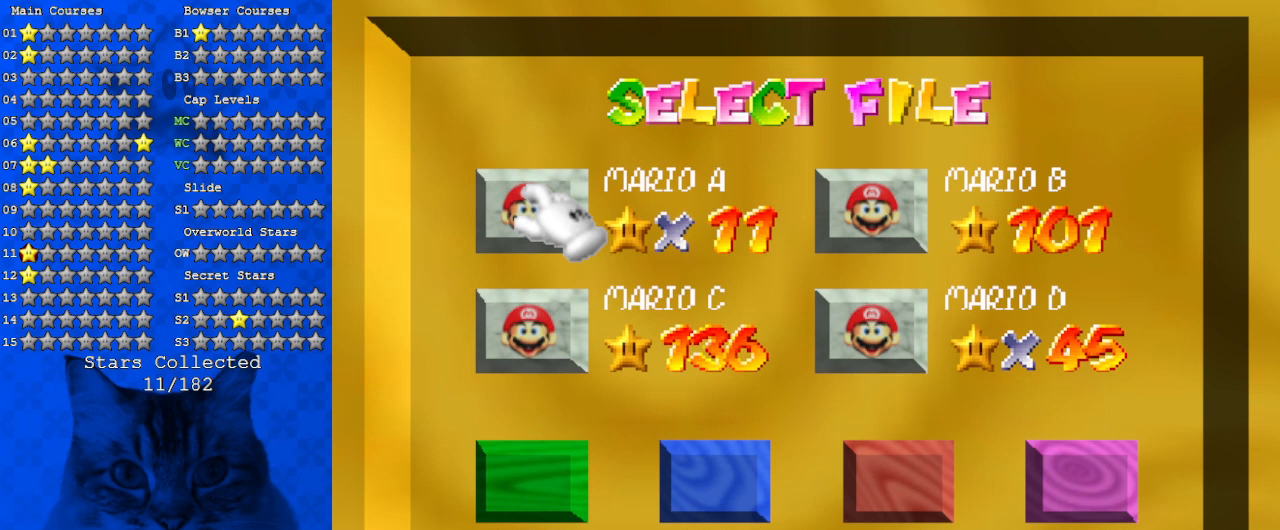
{"keys": [], "events": [[167, "d", "down"], [300, "d", "up"]]}
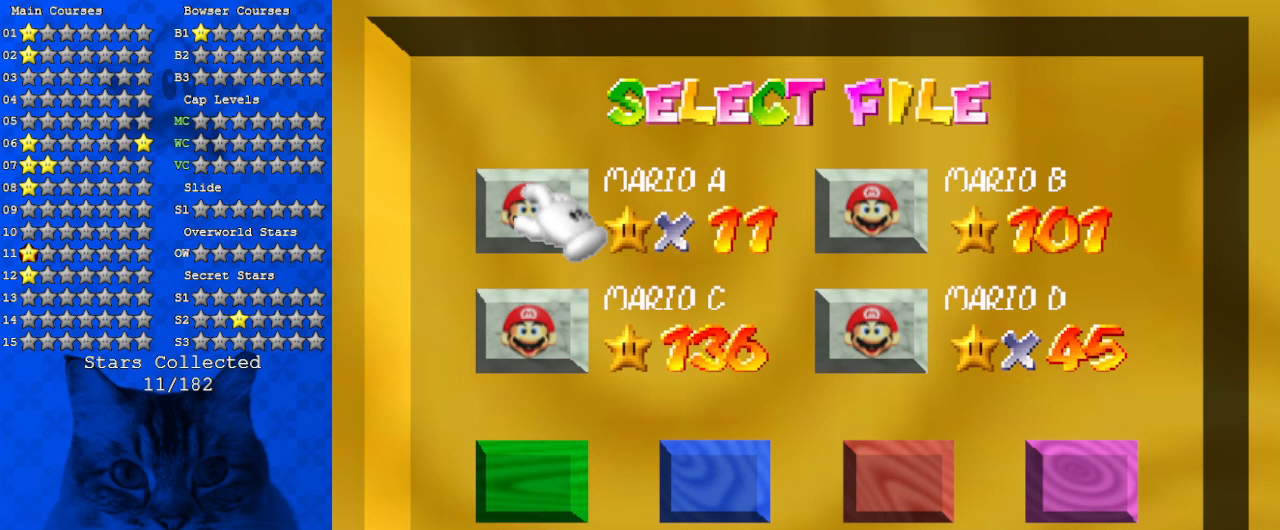
{"keys": [], "events": [[367, "a", "down"], [467, "a", "up"]]}
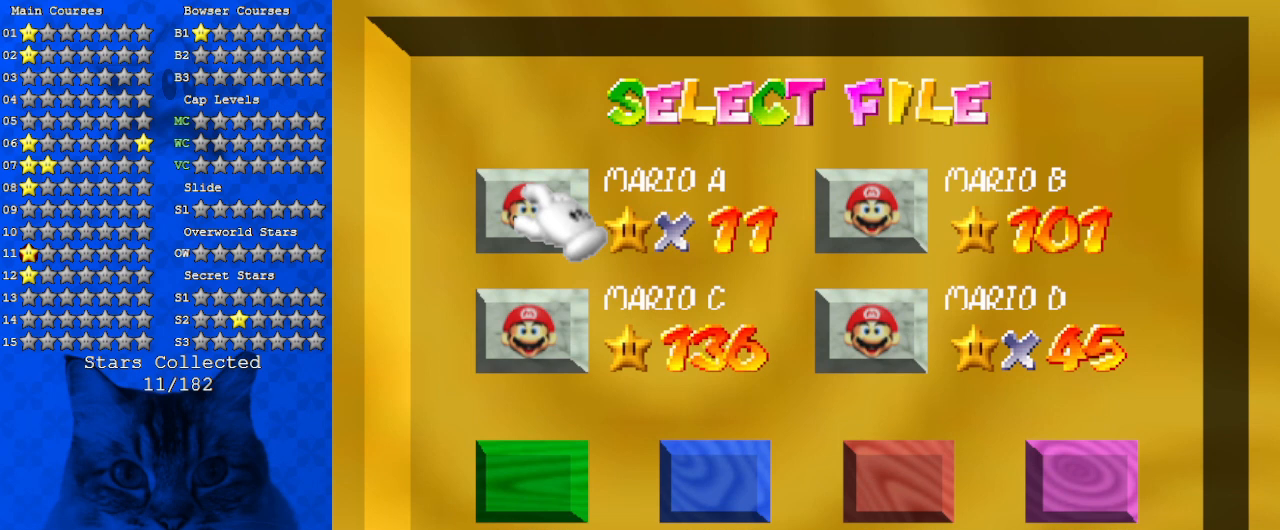
{"keys": [], "events": []}
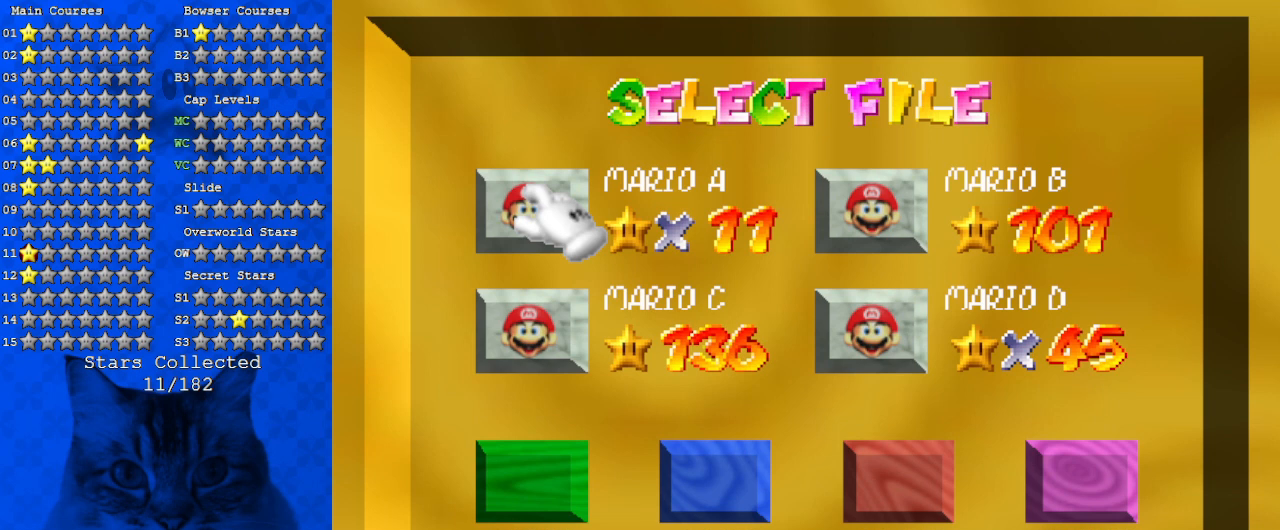
{"keys": [], "events": []}
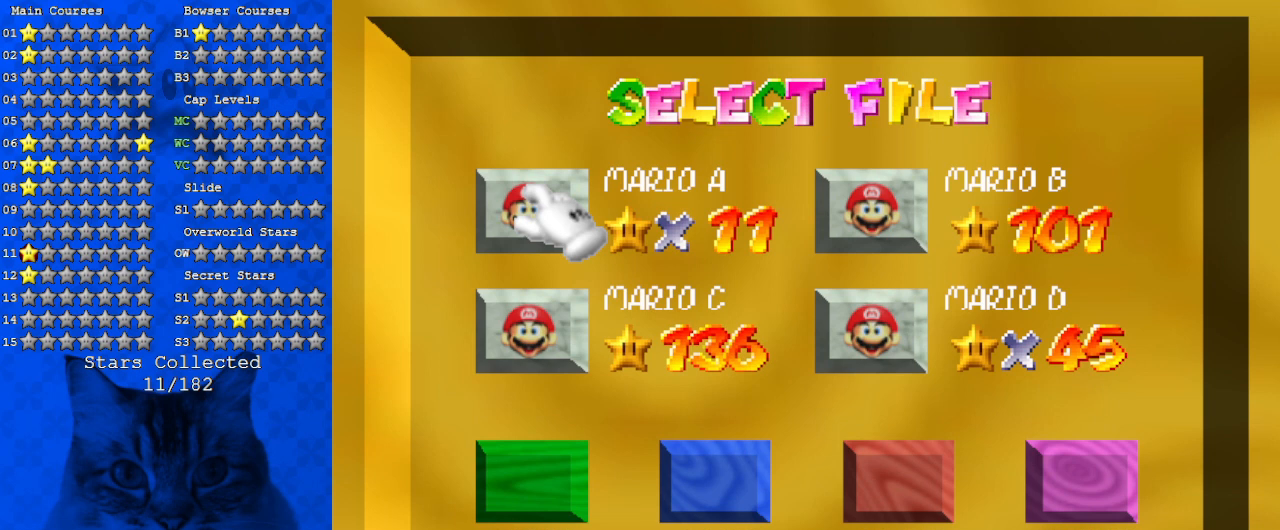
{"keys": [], "events": []}
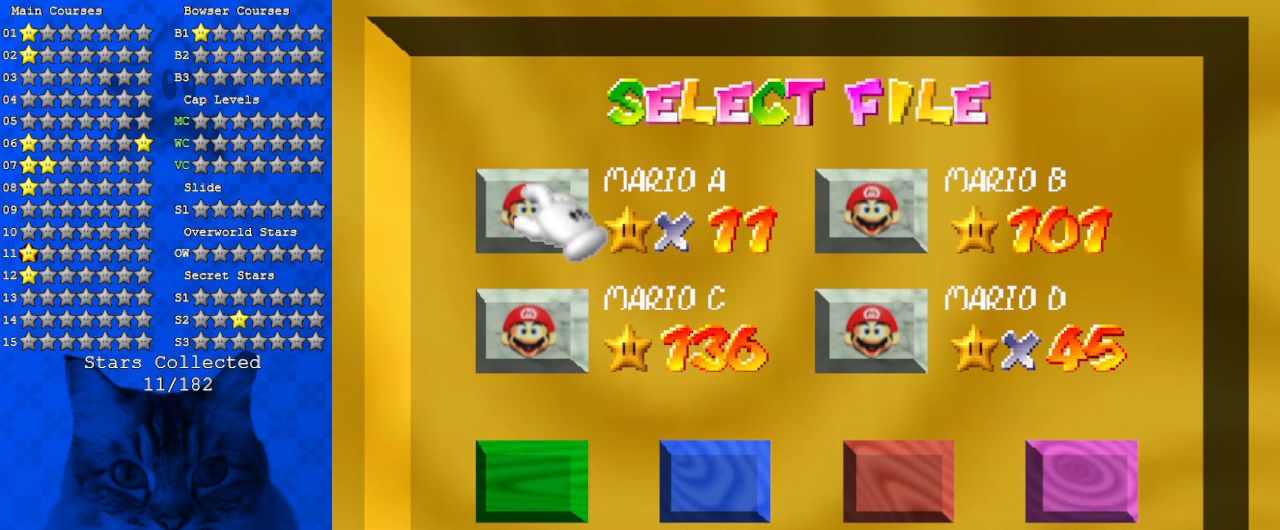
{"keys": [], "events": []}
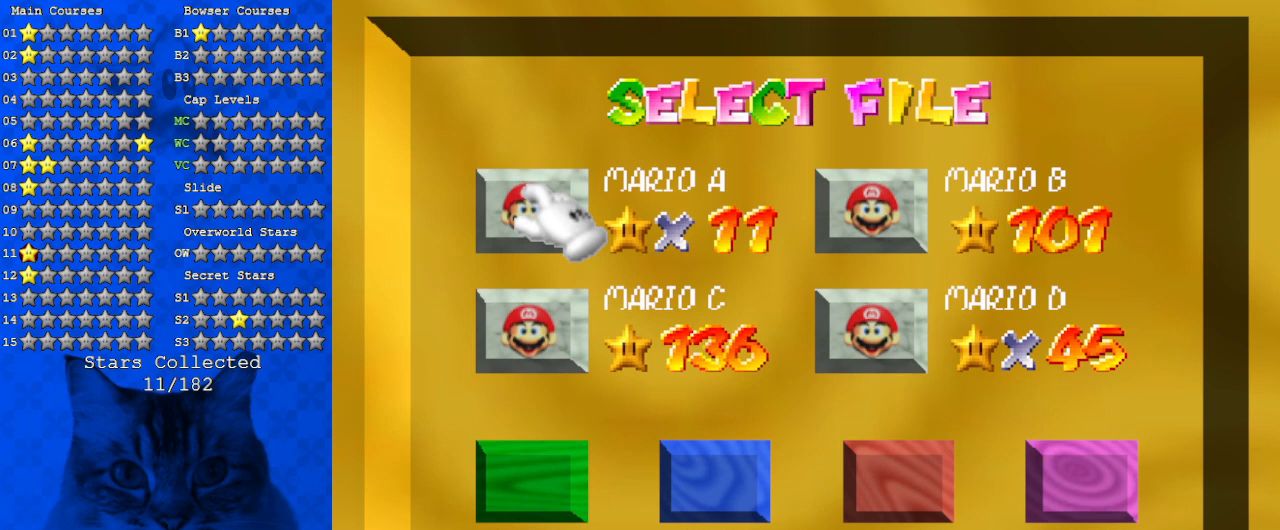
{"keys": [], "events": []}
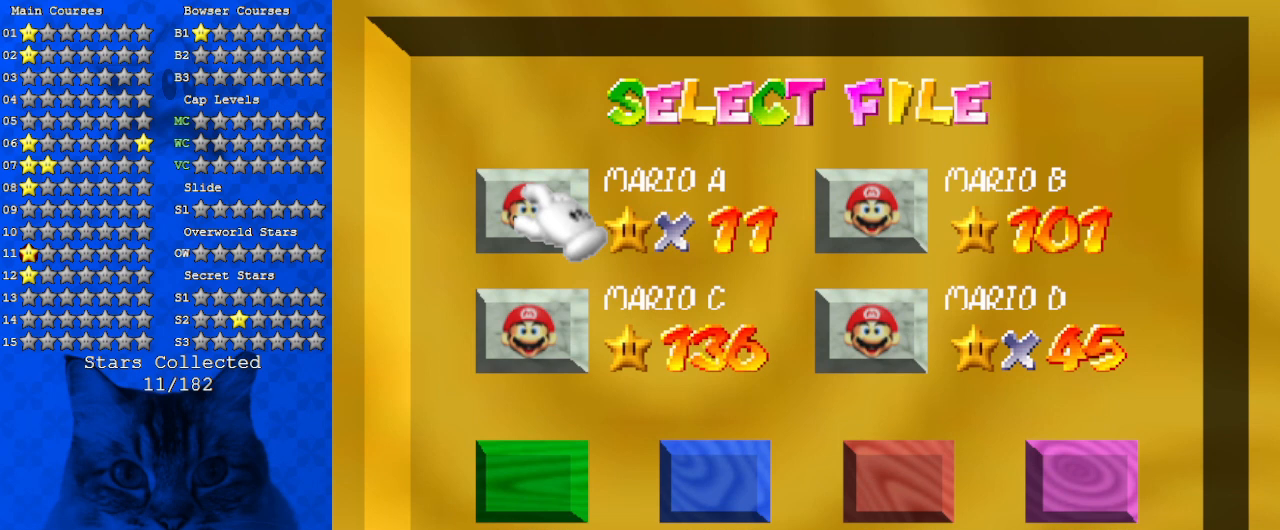
{"keys": [], "events": []}
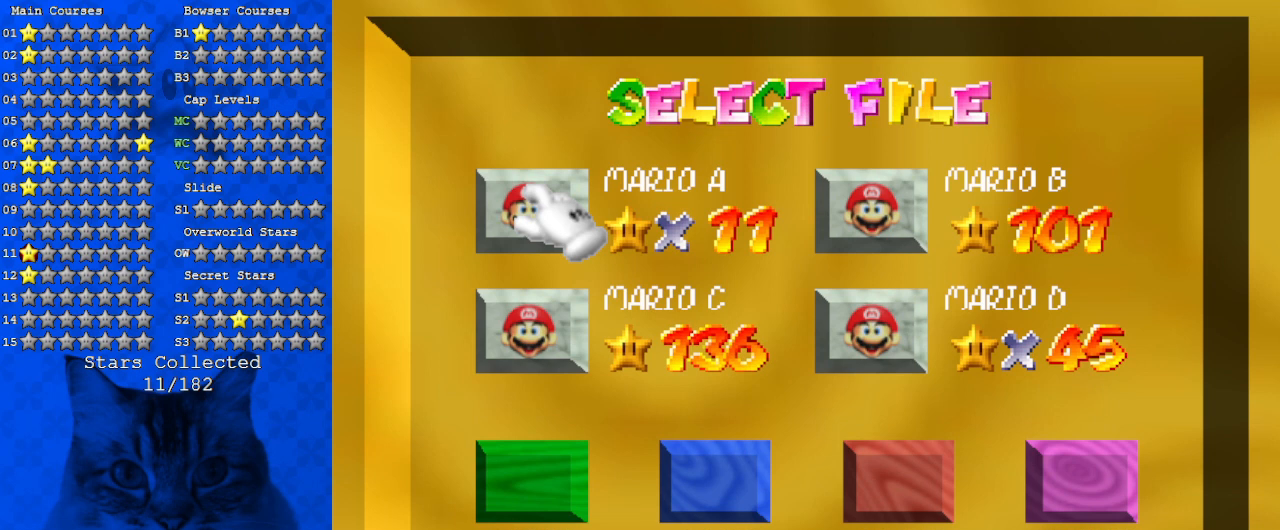
{"keys": [], "events": []}
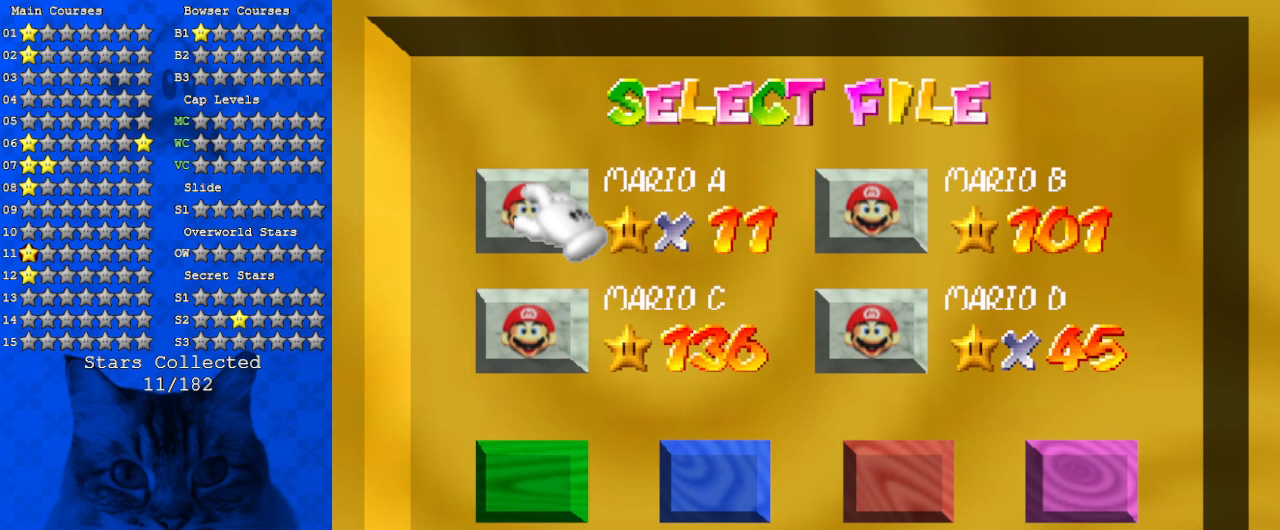
{"keys": ["s"], "events": [[500, "s", "down"]]}
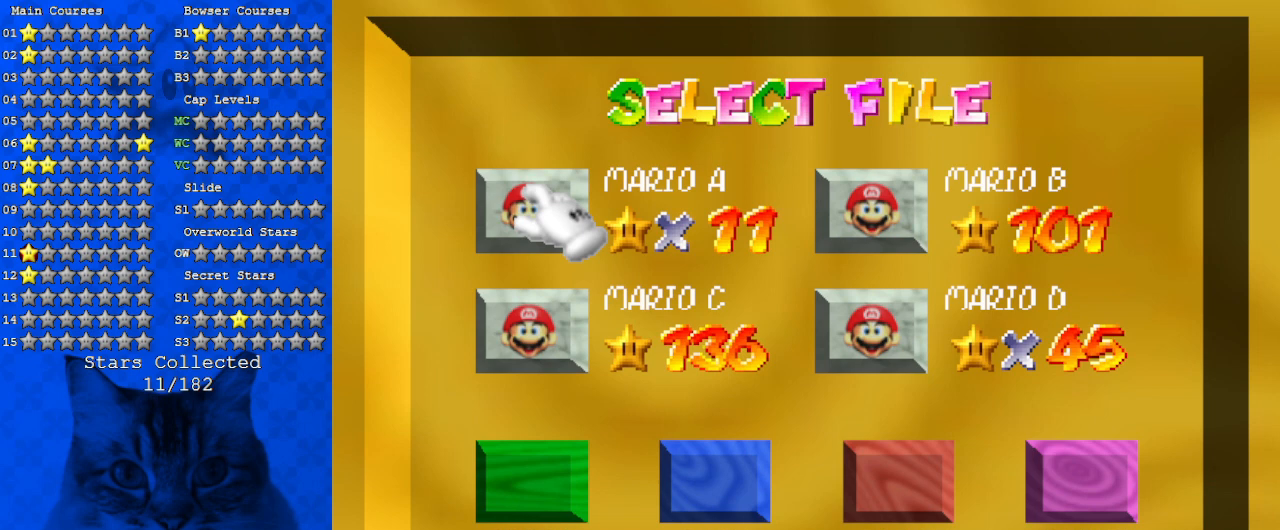
{"keys": ["a"], "events": [[134, "s", "up"], [500, "a", "down"]]}
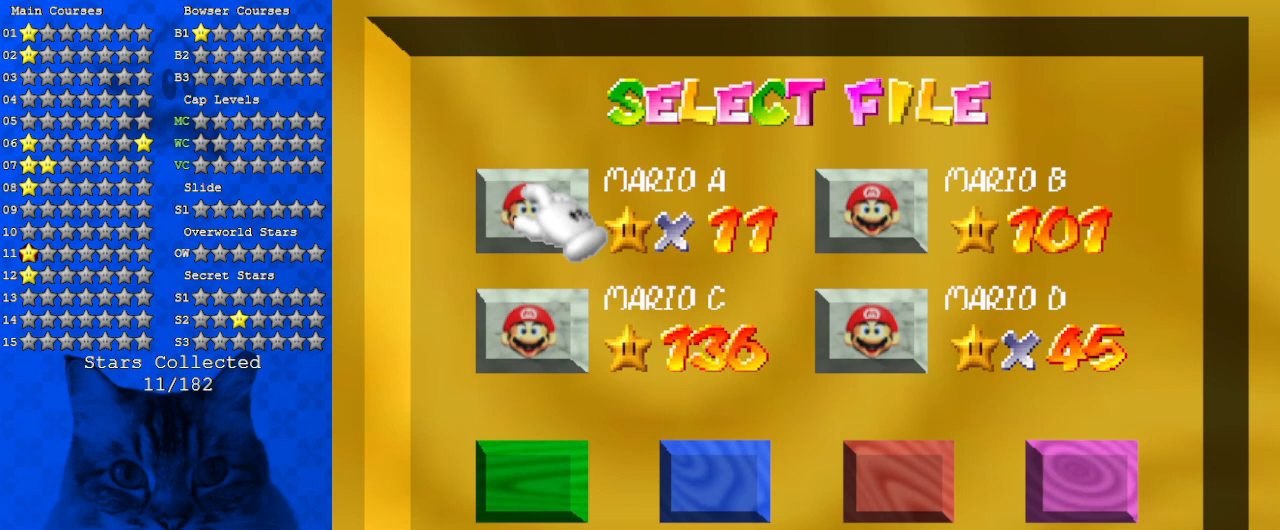
{"keys": ["a"], "events": [[34, "a", "up"], [134, "c", "down"], [234, "c", "up"], [500, "a", "down"]]}
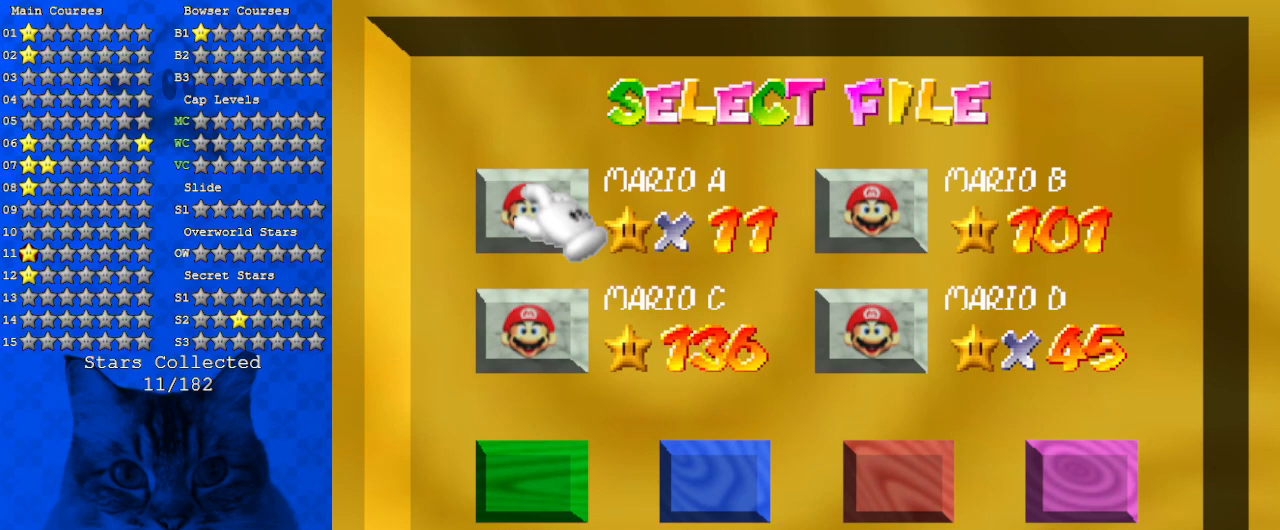
{"keys": [], "events": [[167, "a", "up"], [334, "y", "down"], [434, "y", "up"]]}
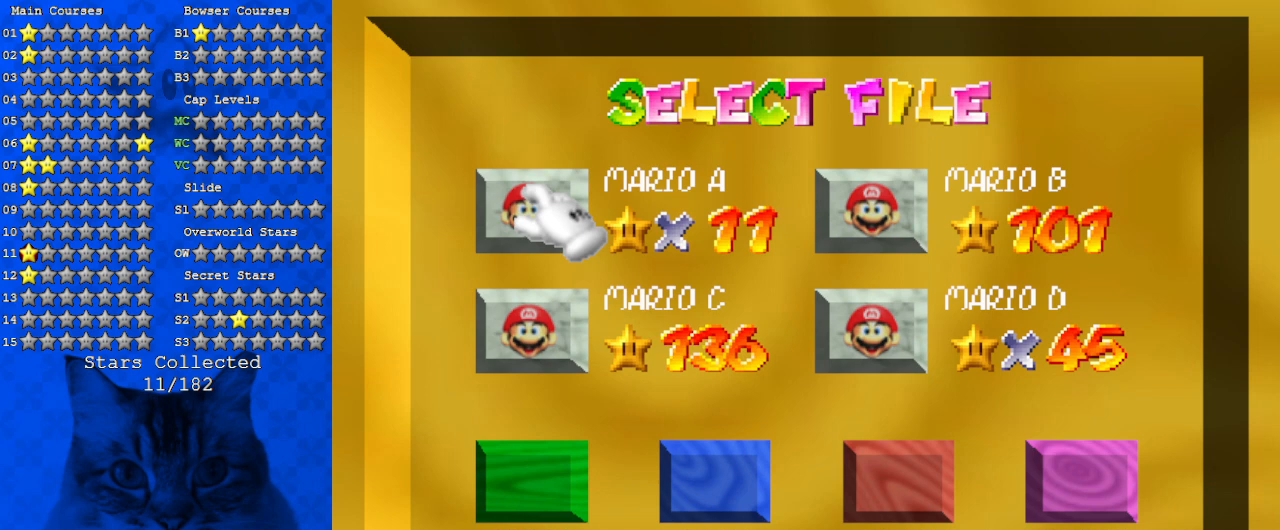
{"keys": [], "events": [[67, "s", "down"], [200, "s", "up"]]}
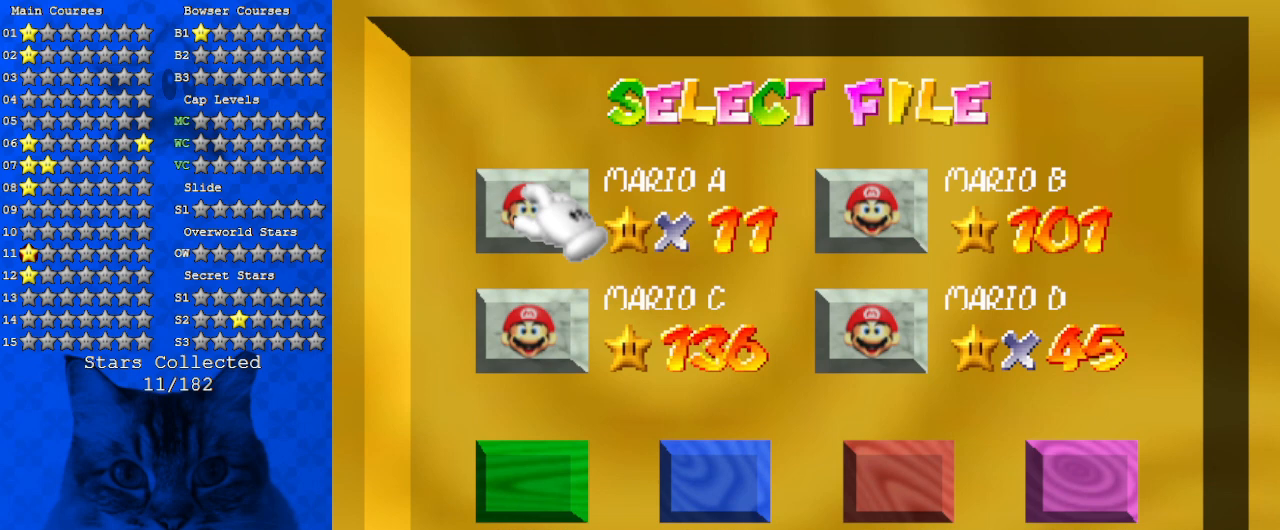
{"keys": ["s"], "events": [[500, "s", "down"]]}
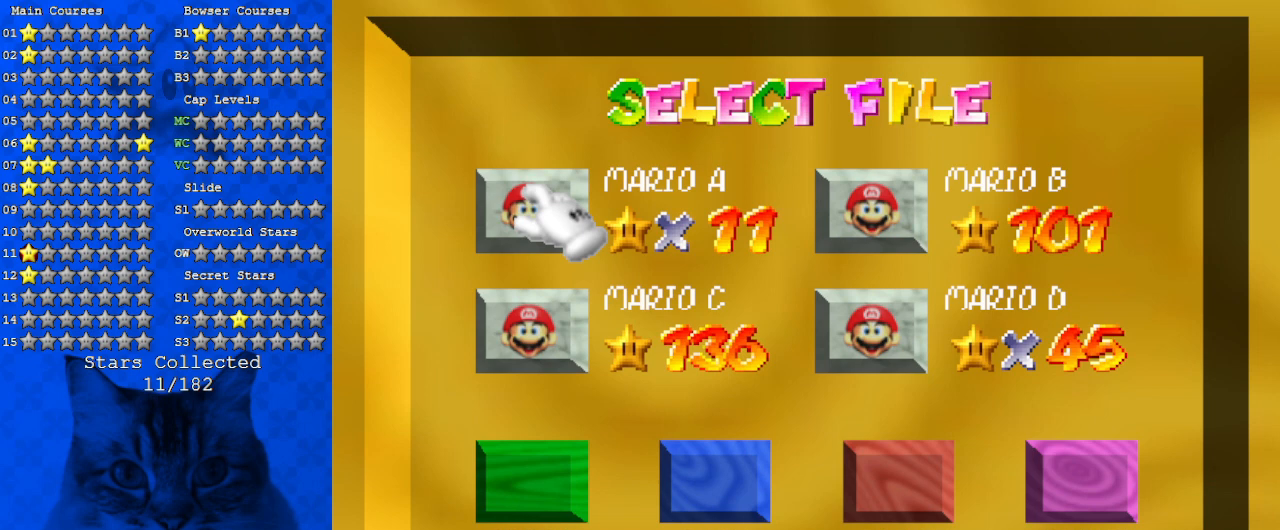
{"keys": [], "events": [[134, "s", "up"], [200, "return", "down"], [300, "return", "up"]]}